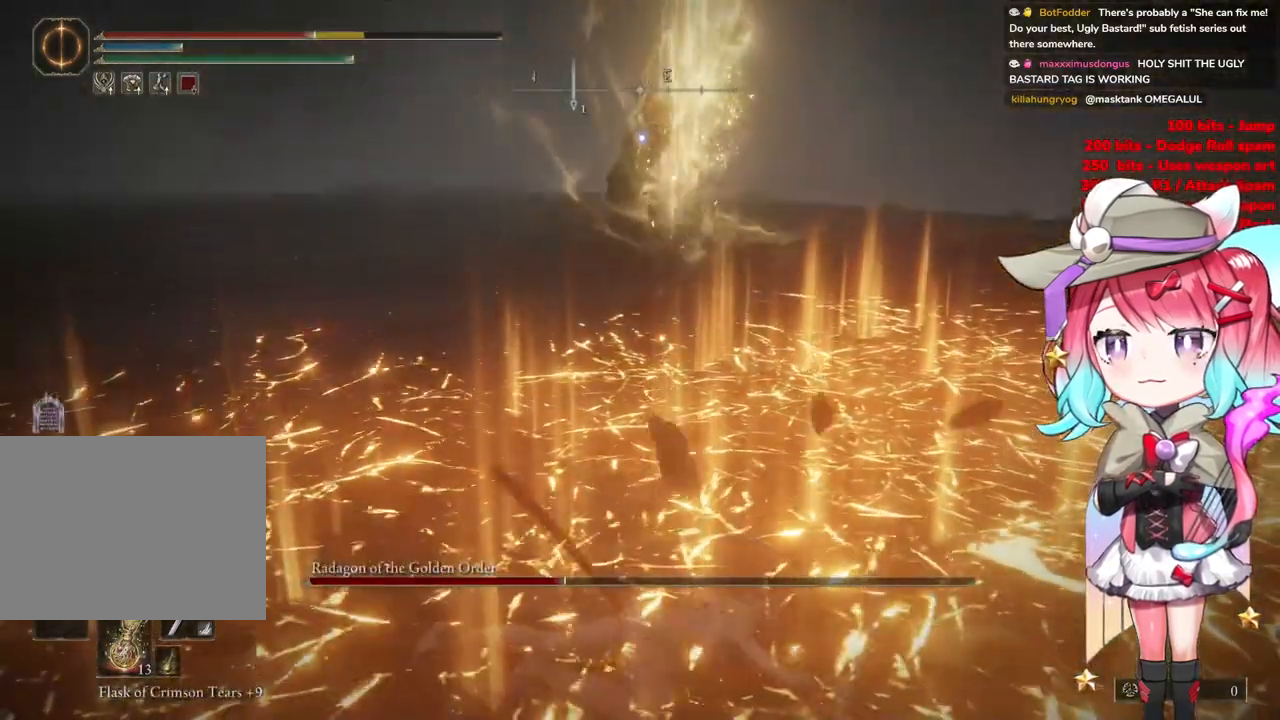
Gameplay with a controller (PlayStation layout); each line is a JSON object with the inputs held at the frame after it. "events" lists button and stick changes between this image and that frame as [ms after this image, input, new state], when the widget could be followed in between.
{"buttons": [], "left_stick": "up-left", "right_stick": "center", "events": []}
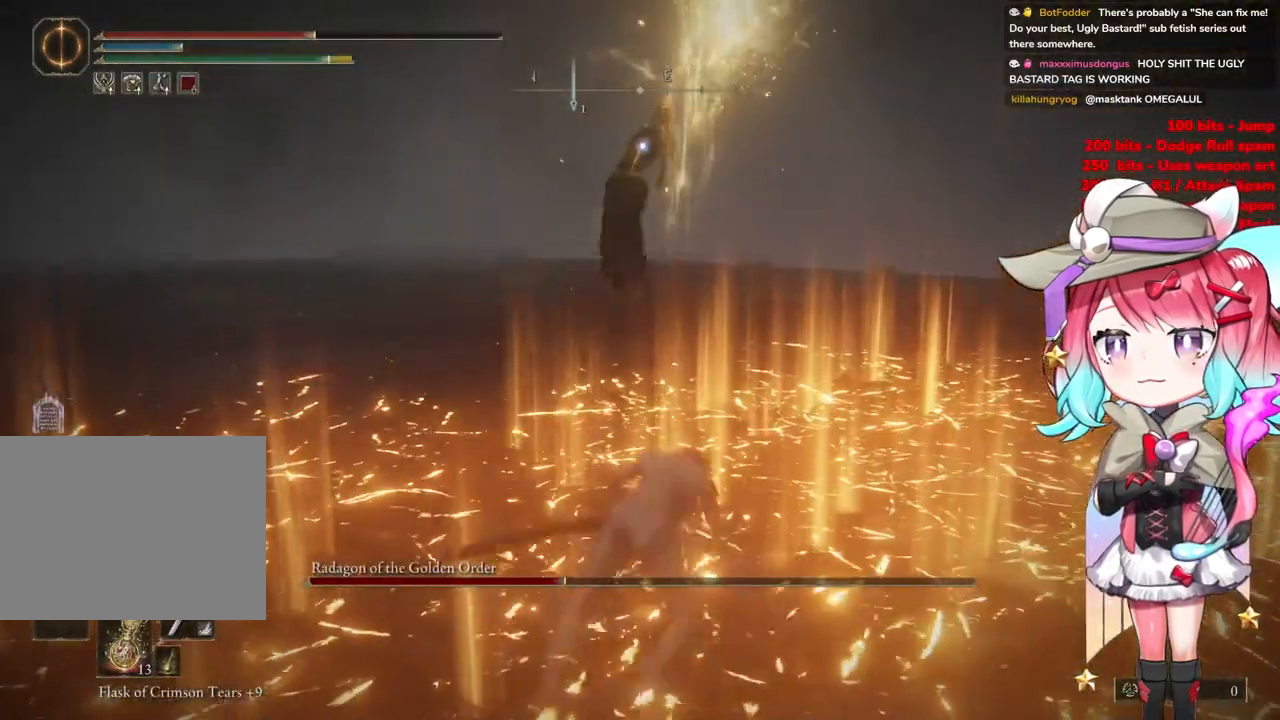
{"buttons": [], "left_stick": "up-left", "right_stick": "center", "events": []}
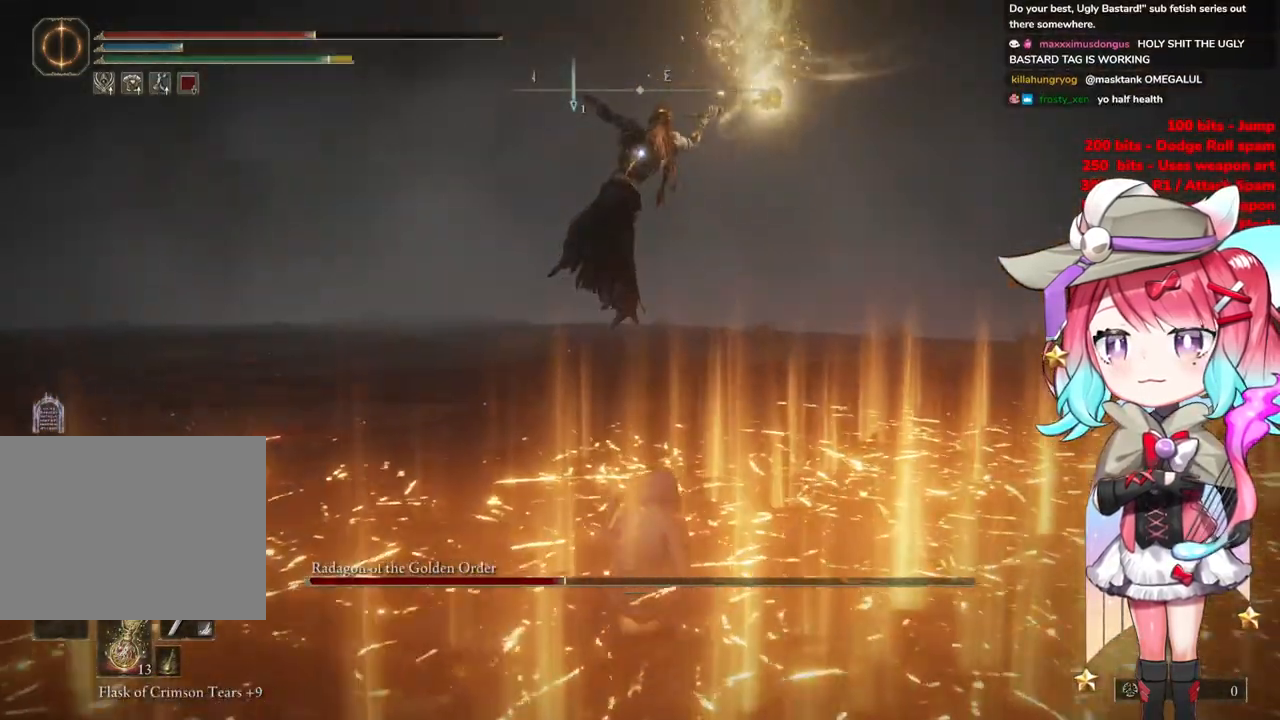
{"buttons": [], "left_stick": "up-left", "right_stick": "center", "events": []}
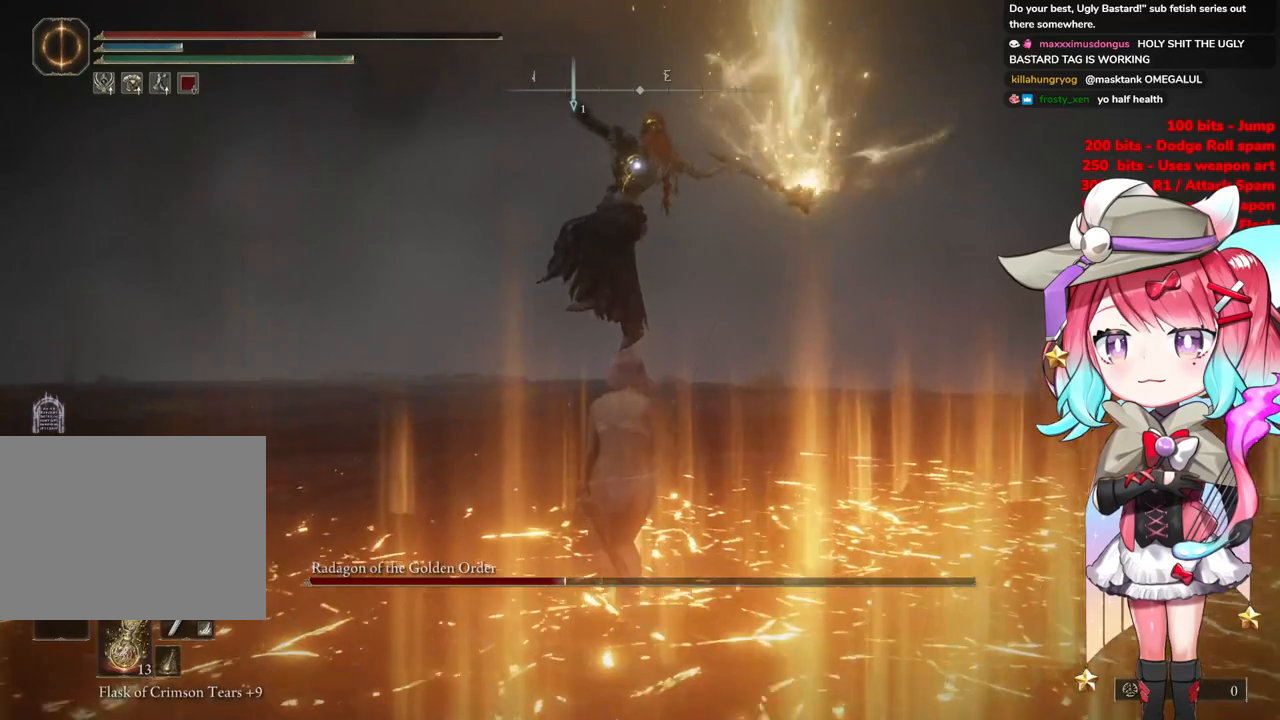
{"buttons": [], "left_stick": "up-left", "right_stick": "center", "events": [[217, "CIRCLE", "down"], [300, "CIRCLE", "up"]]}
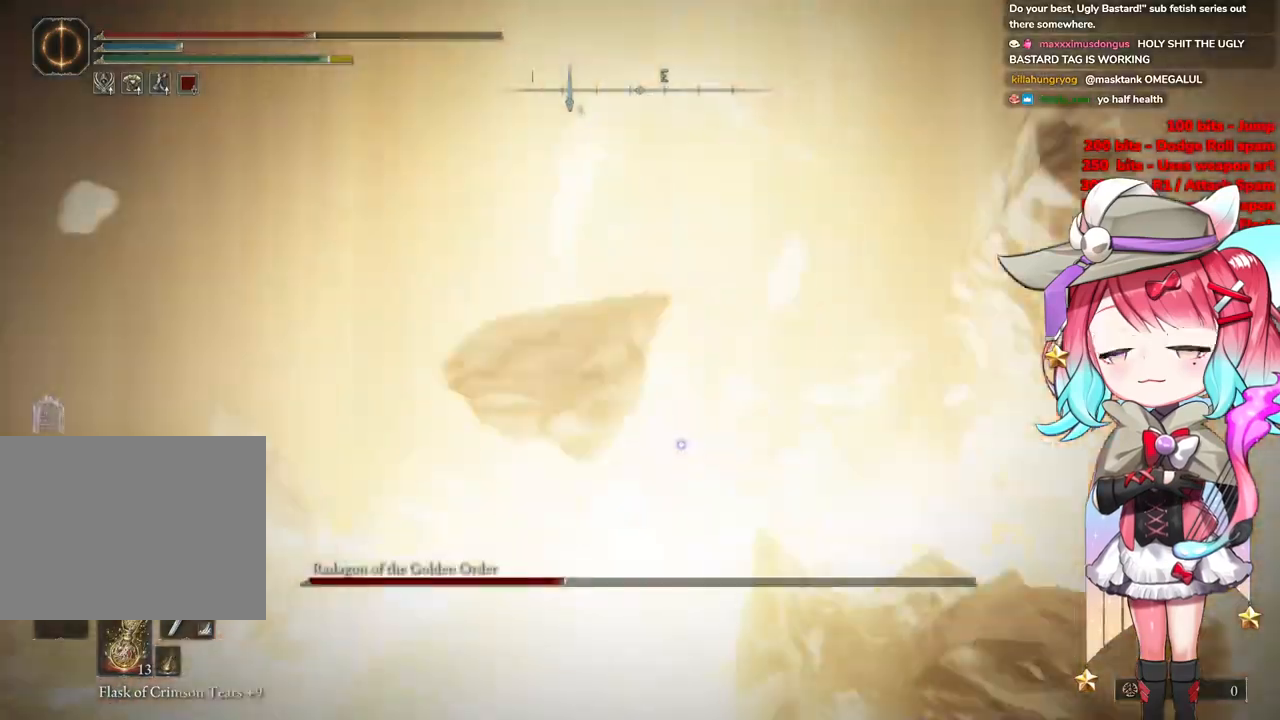
{"buttons": [], "left_stick": "center", "right_stick": "center", "events": [[167, "left_stick", "up"], [451, "left_stick", "center"]]}
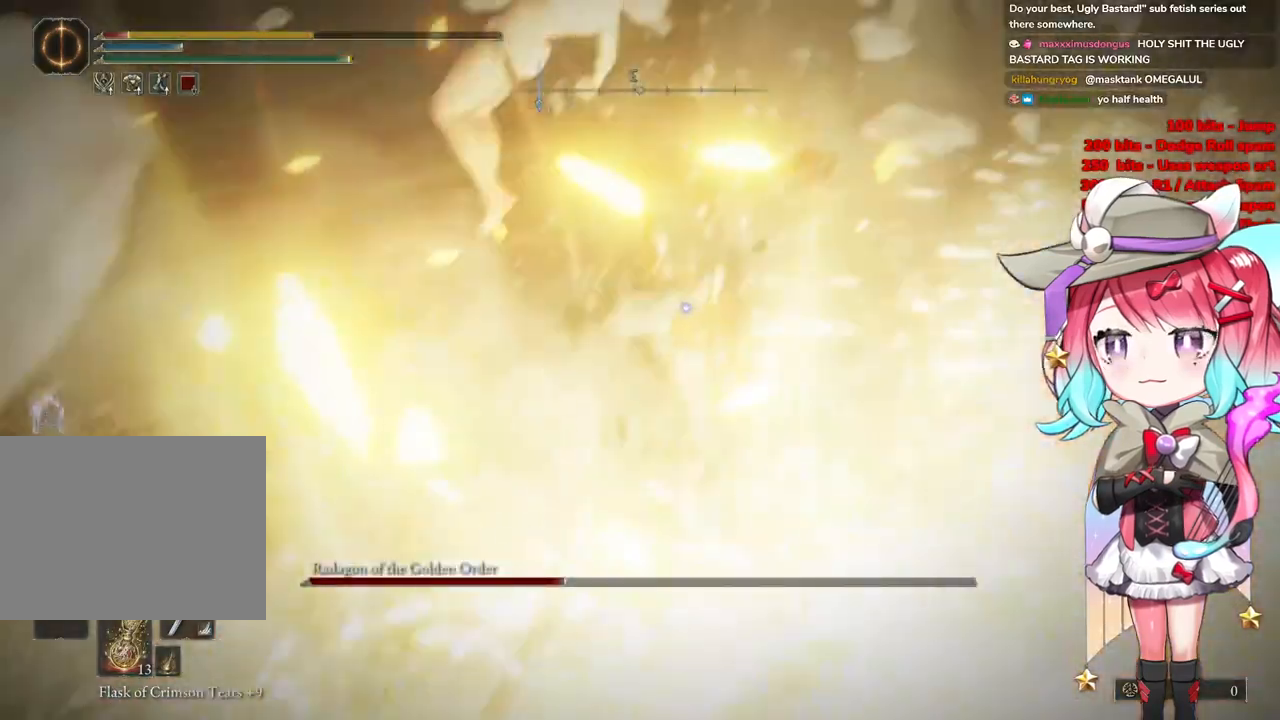
{"buttons": [], "left_stick": "up-left", "right_stick": "center", "events": [[267, "left_stick", "up"], [300, "CIRCLE", "down"], [417, "CIRCLE", "up"], [500, "left_stick", "up-left"]]}
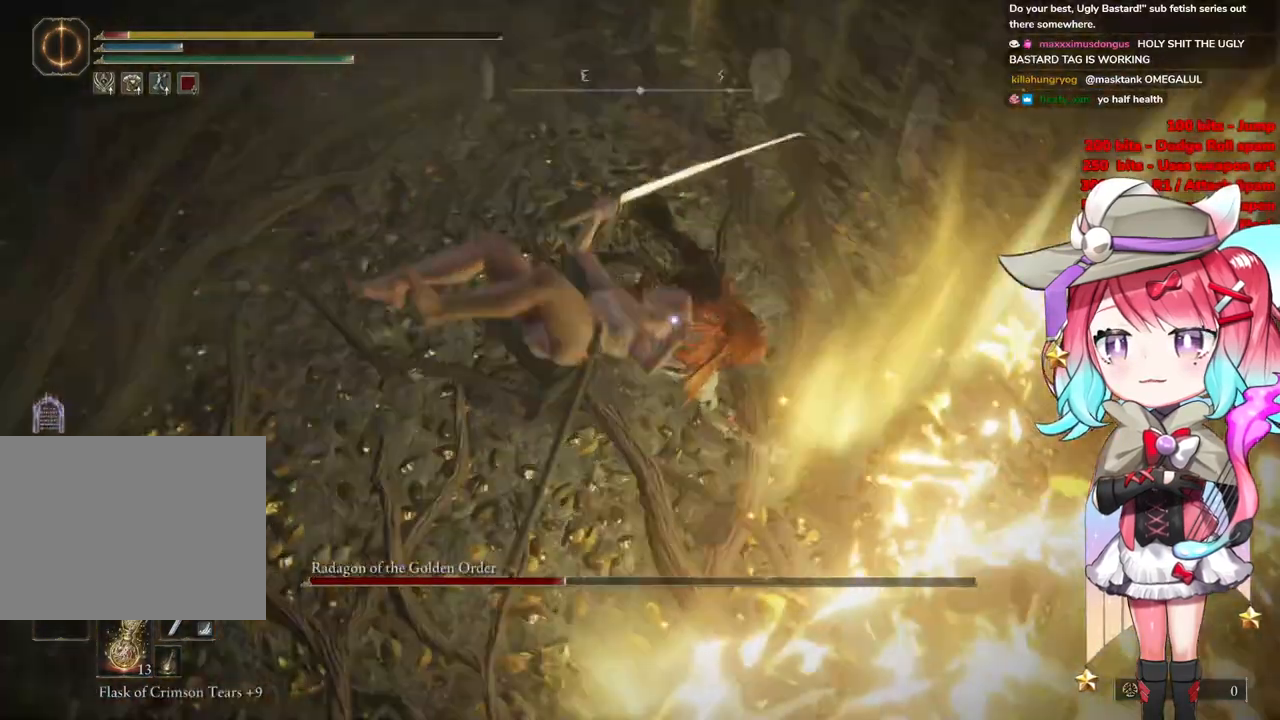
{"buttons": [], "left_stick": "down-left", "right_stick": "center", "events": [[17, "CIRCLE", "down"], [117, "CIRCLE", "up"], [184, "left_stick", "down-left"], [234, "CIRCLE", "down"], [334, "CIRCLE", "up"], [417, "CIRCLE", "down"], [484, "CIRCLE", "up"]]}
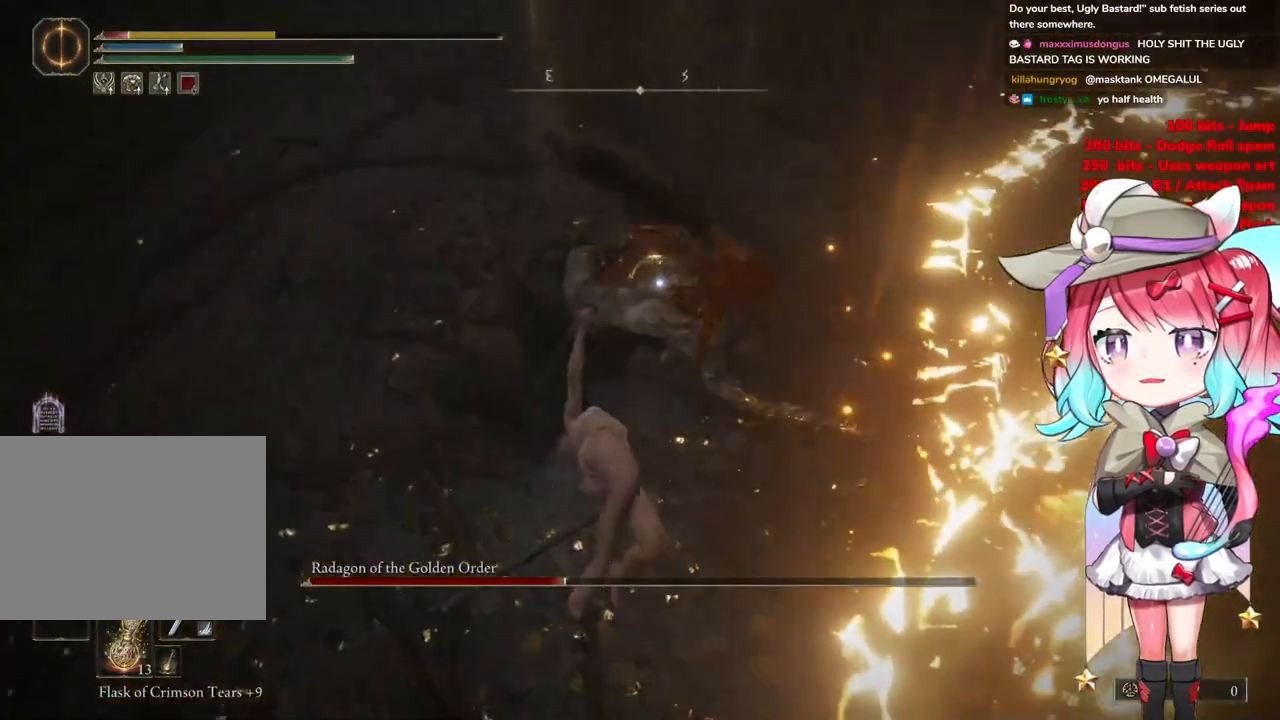
{"buttons": [], "left_stick": "down-left", "right_stick": "center", "events": [[83, "CIRCLE", "down"], [167, "CIRCLE", "up"]]}
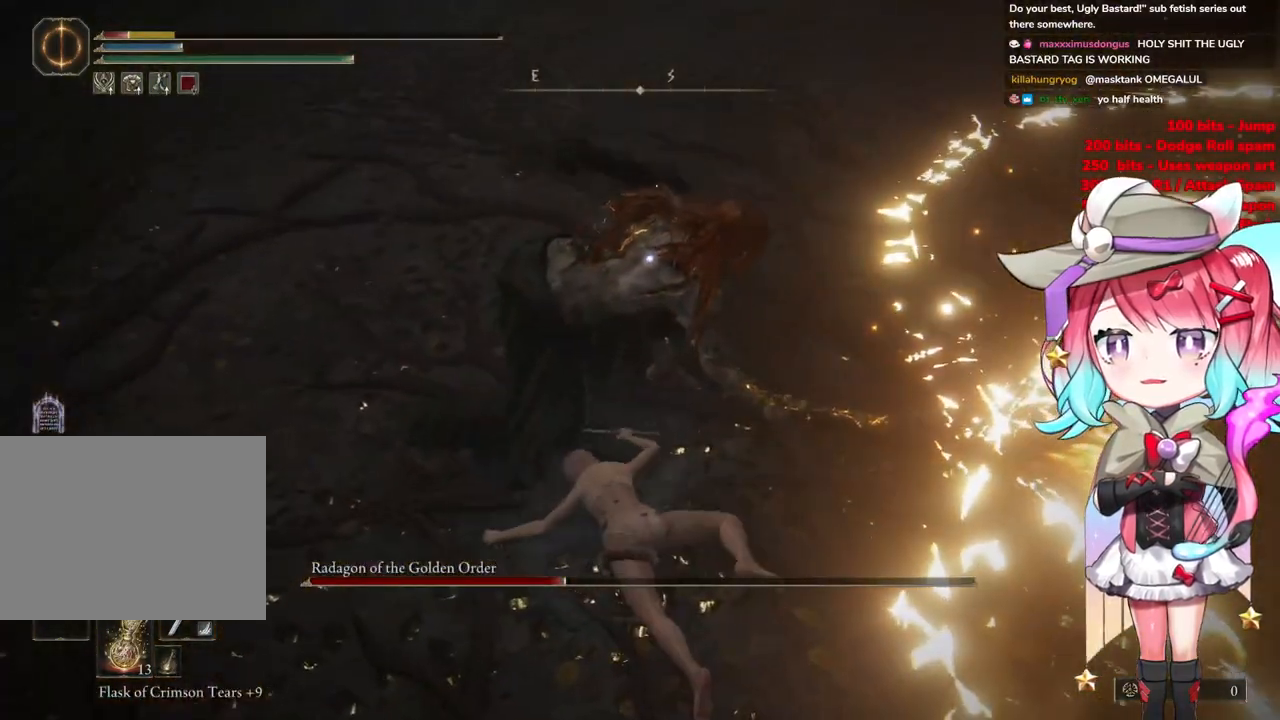
{"buttons": ["CIRCLE"], "left_stick": "down-left", "right_stick": "center", "events": [[184, "SQUARE", "down"], [301, "SQUARE", "up"], [434, "CIRCLE", "down"]]}
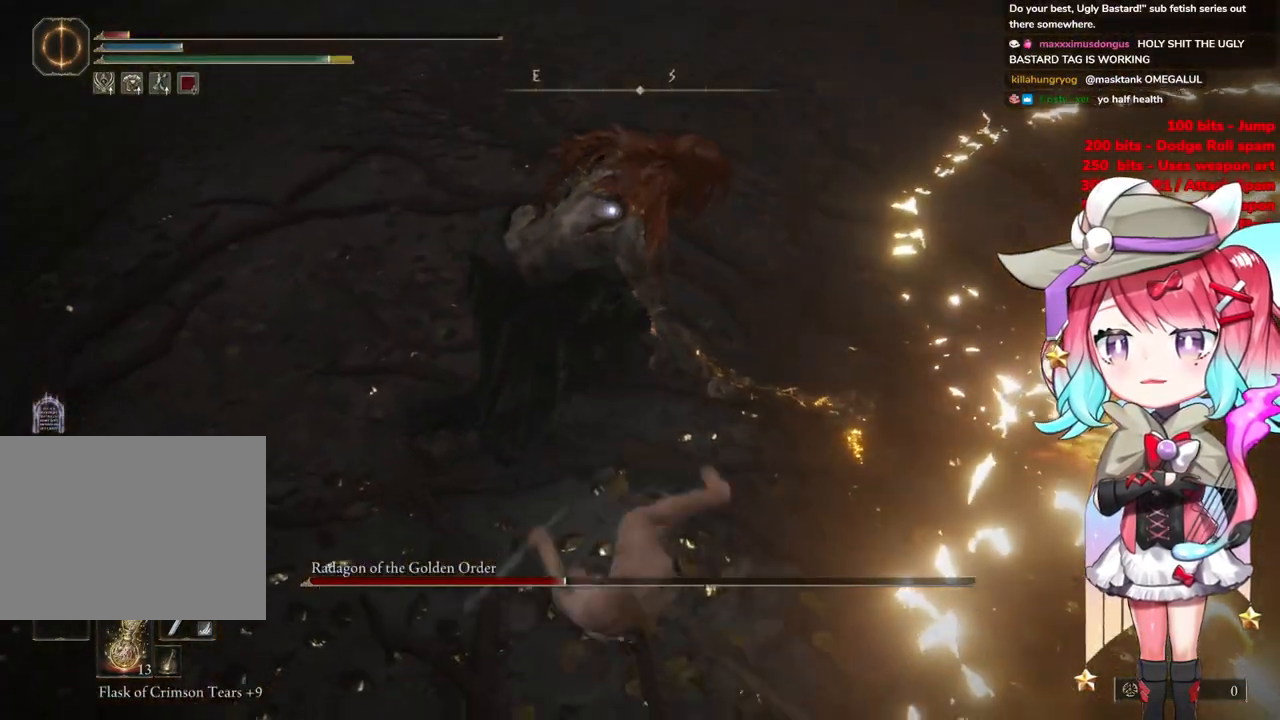
{"buttons": ["SQUARE"], "left_stick": "down-left", "right_stick": "center", "events": [[33, "CIRCLE", "up"], [283, "SQUARE", "down"], [367, "SQUARE", "up"], [450, "SQUARE", "down"]]}
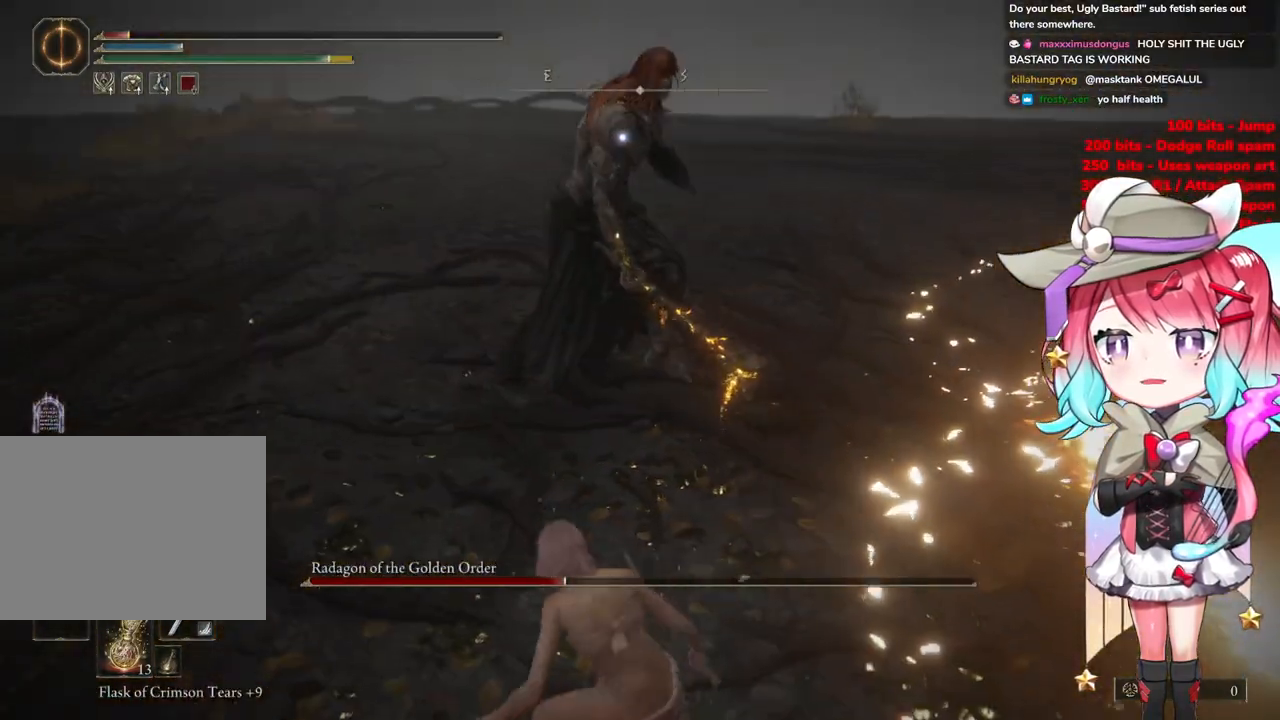
{"buttons": [], "left_stick": "down-left", "right_stick": "center", "events": [[184, "SQUARE", "up"], [250, "SQUARE", "down"], [384, "SQUARE", "up"]]}
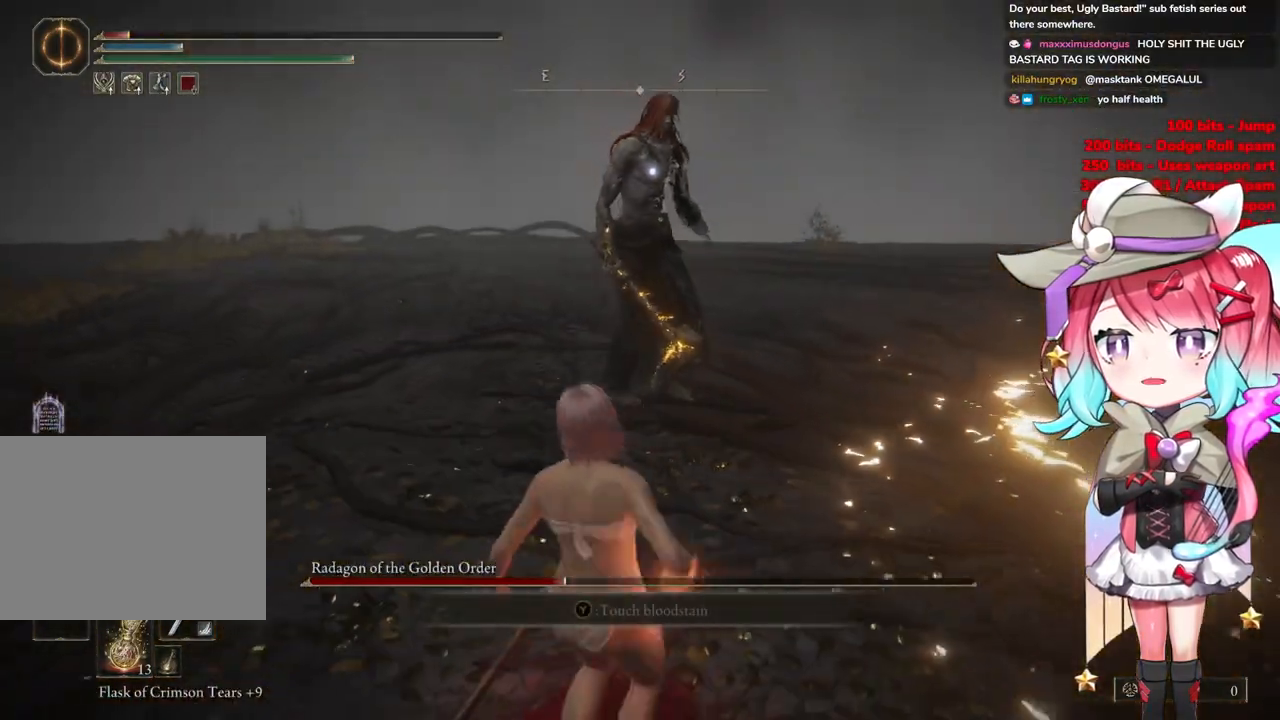
{"buttons": [], "left_stick": "down-left", "right_stick": "center", "events": []}
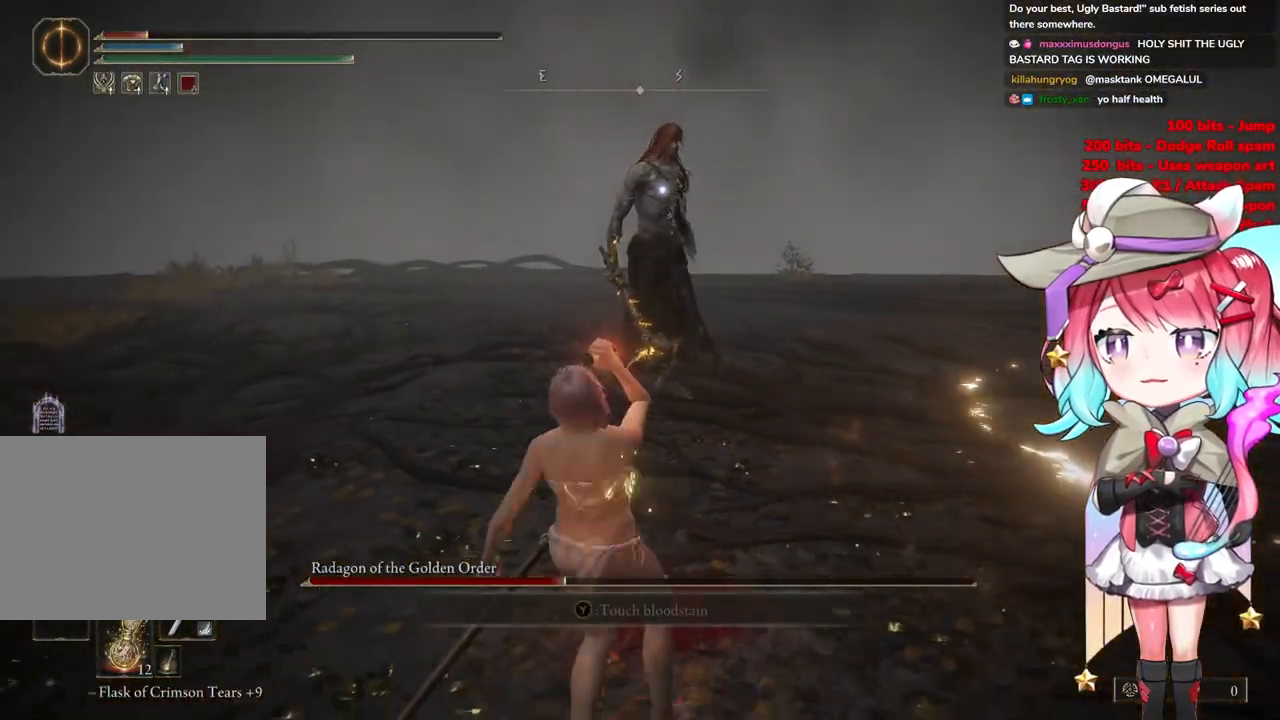
{"buttons": [], "left_stick": "down", "right_stick": "center", "events": [[501, "left_stick", "down"]]}
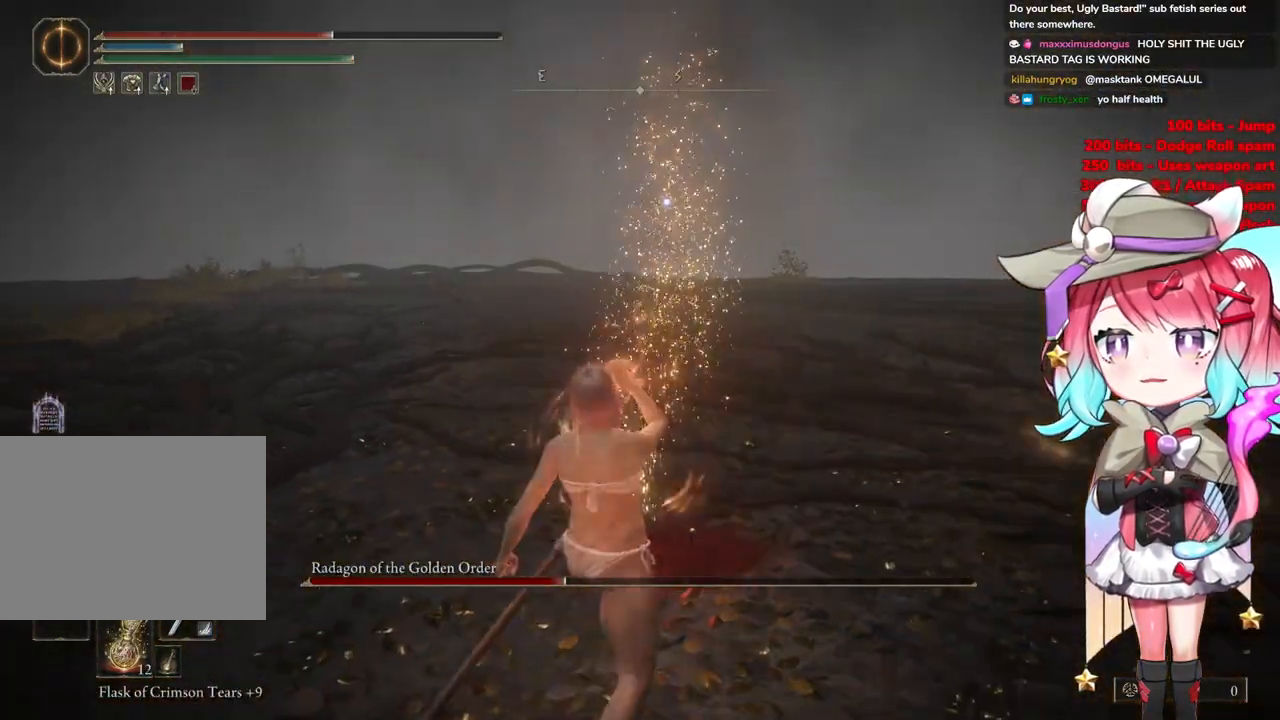
{"buttons": [], "left_stick": "down", "right_stick": "center", "events": [[333, "CIRCLE", "down"], [417, "CIRCLE", "up"]]}
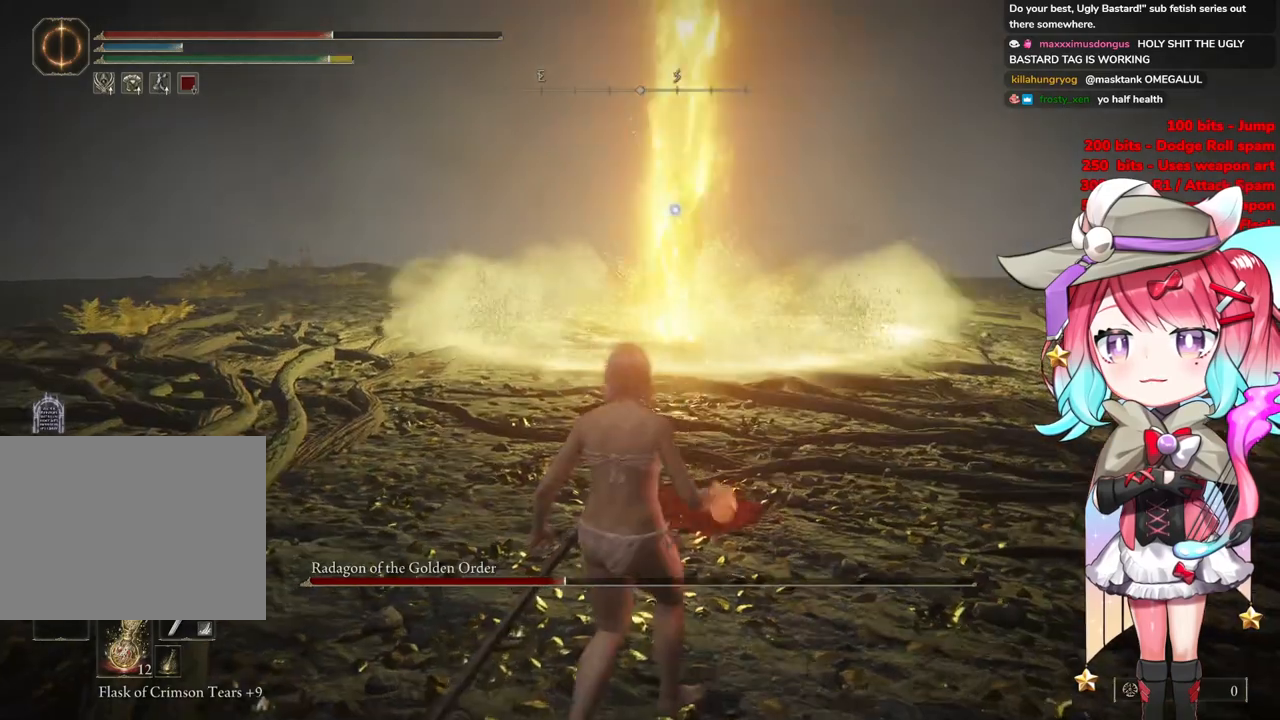
{"buttons": [], "left_stick": "right", "right_stick": "center", "events": [[451, "left_stick", "right"]]}
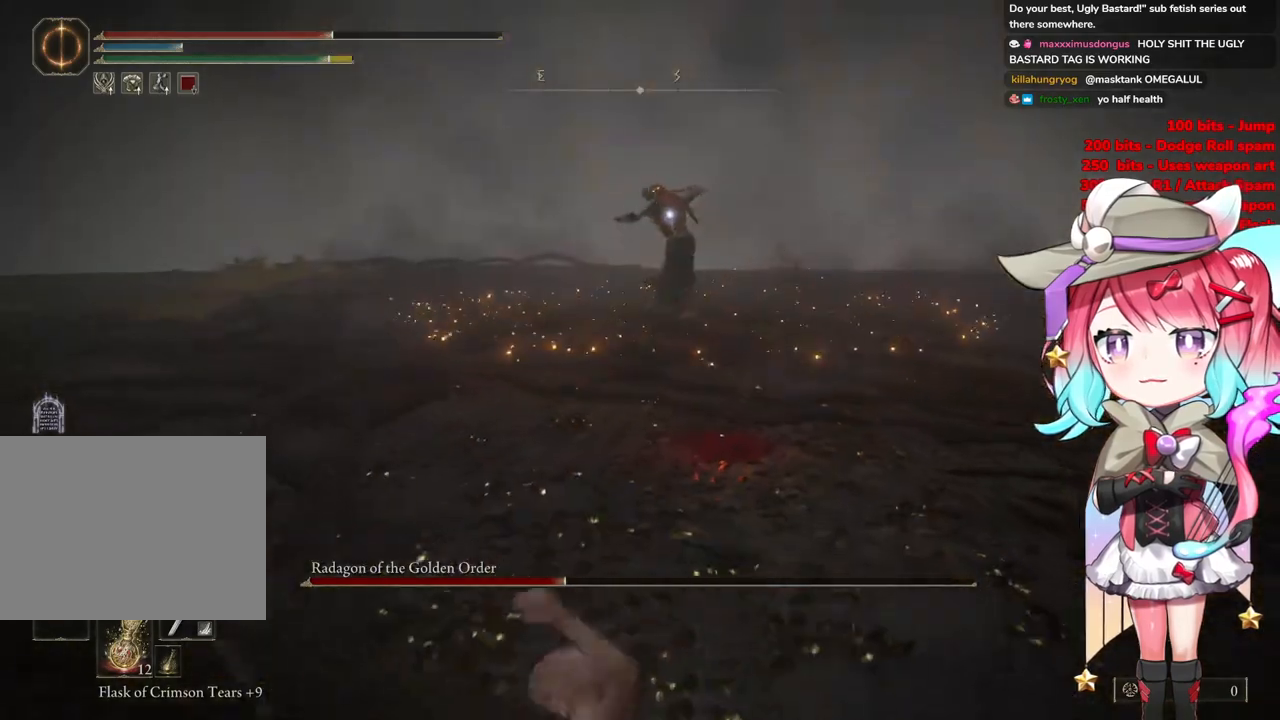
{"buttons": [], "left_stick": "up", "right_stick": "center", "events": [[117, "left_stick", "center"], [334, "left_stick", "up"]]}
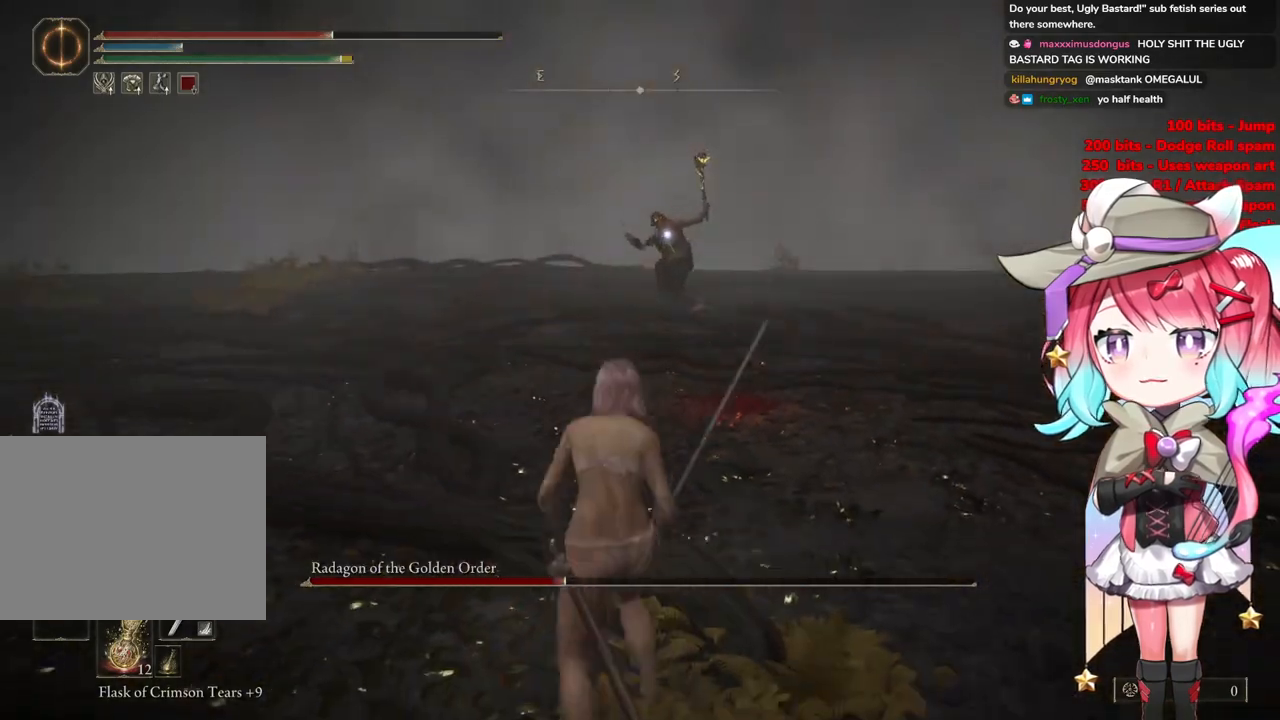
{"buttons": [], "left_stick": "up", "right_stick": "center", "events": [[383, "CIRCLE", "down"], [483, "CIRCLE", "up"]]}
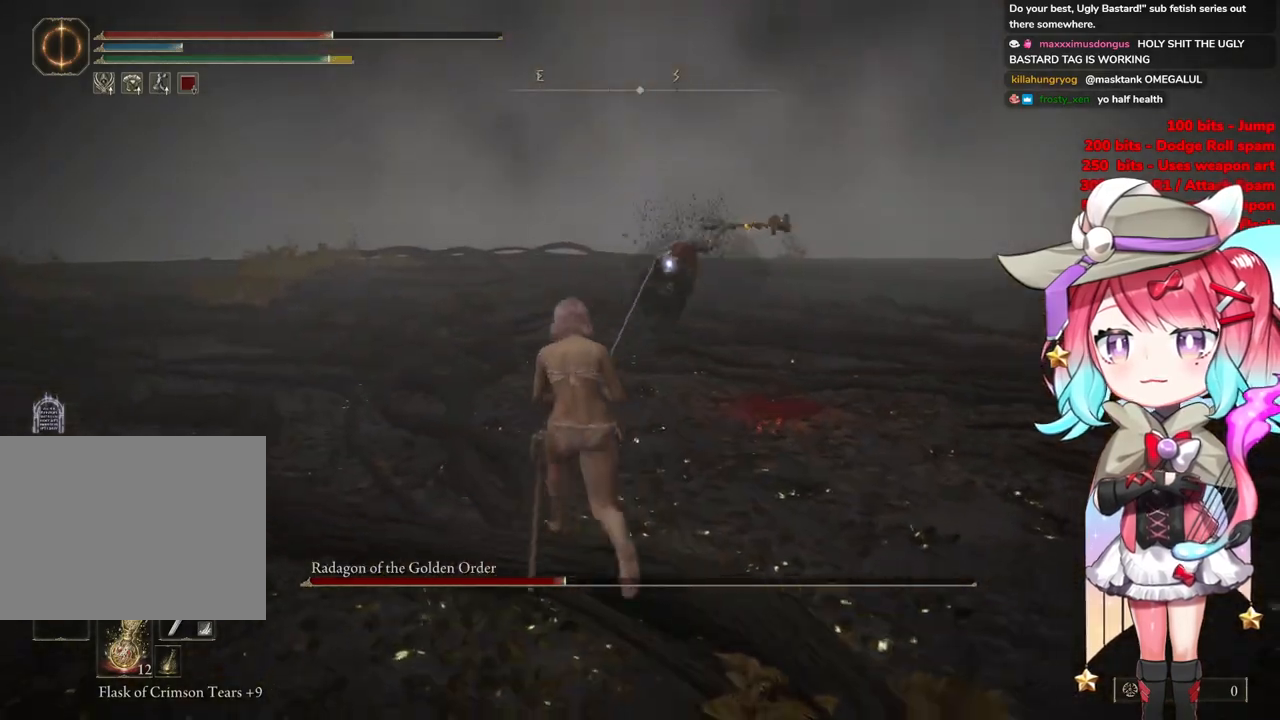
{"buttons": [], "left_stick": "up", "right_stick": "center", "events": []}
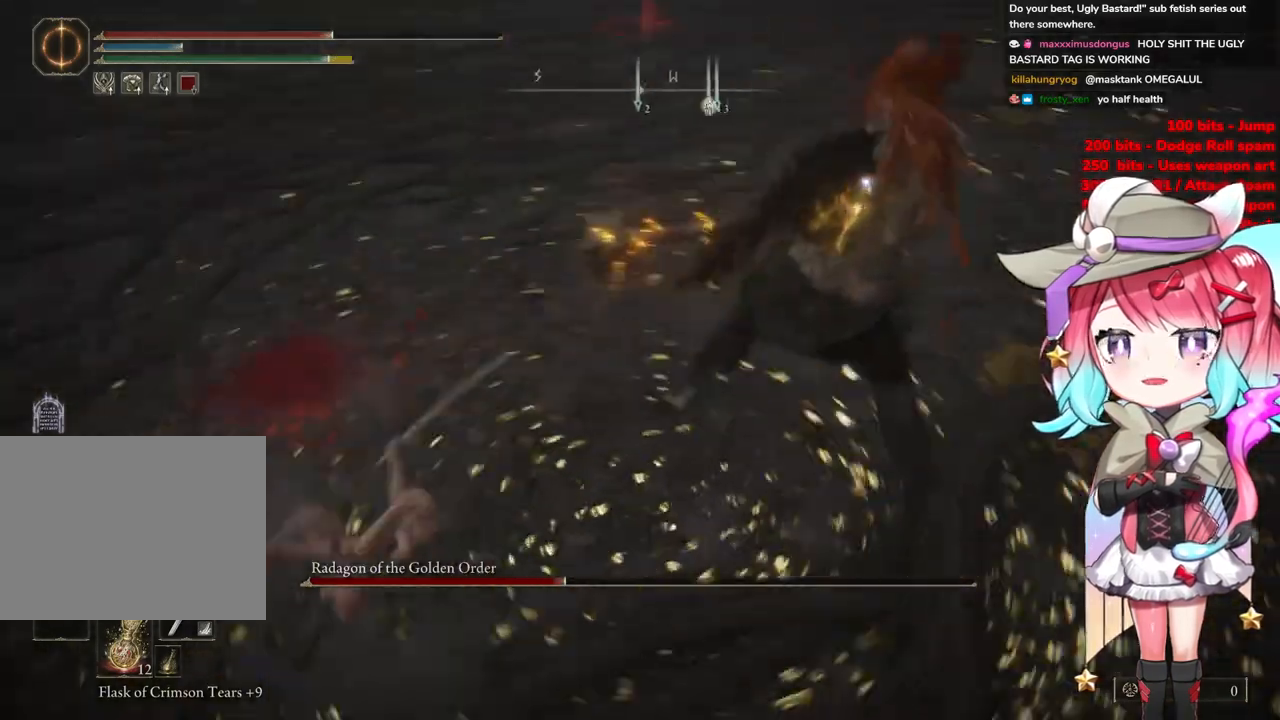
{"buttons": ["R2"], "left_stick": "up", "right_stick": "center", "events": [[266, "CROSS", "down"], [383, "CROSS", "up"], [417, "R2", "down"]]}
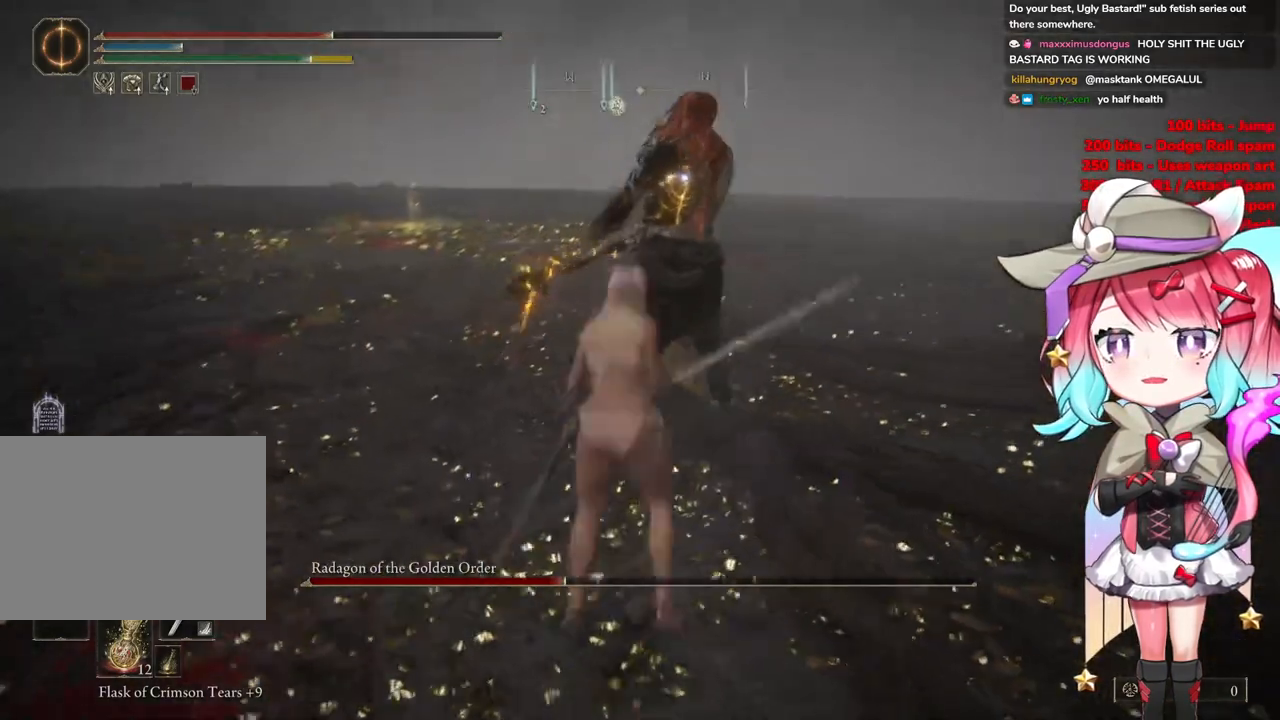
{"buttons": [], "left_stick": "down-left", "right_stick": "center", "events": [[100, "R2", "up"], [317, "left_stick", "up-left"], [450, "left_stick", "down-left"]]}
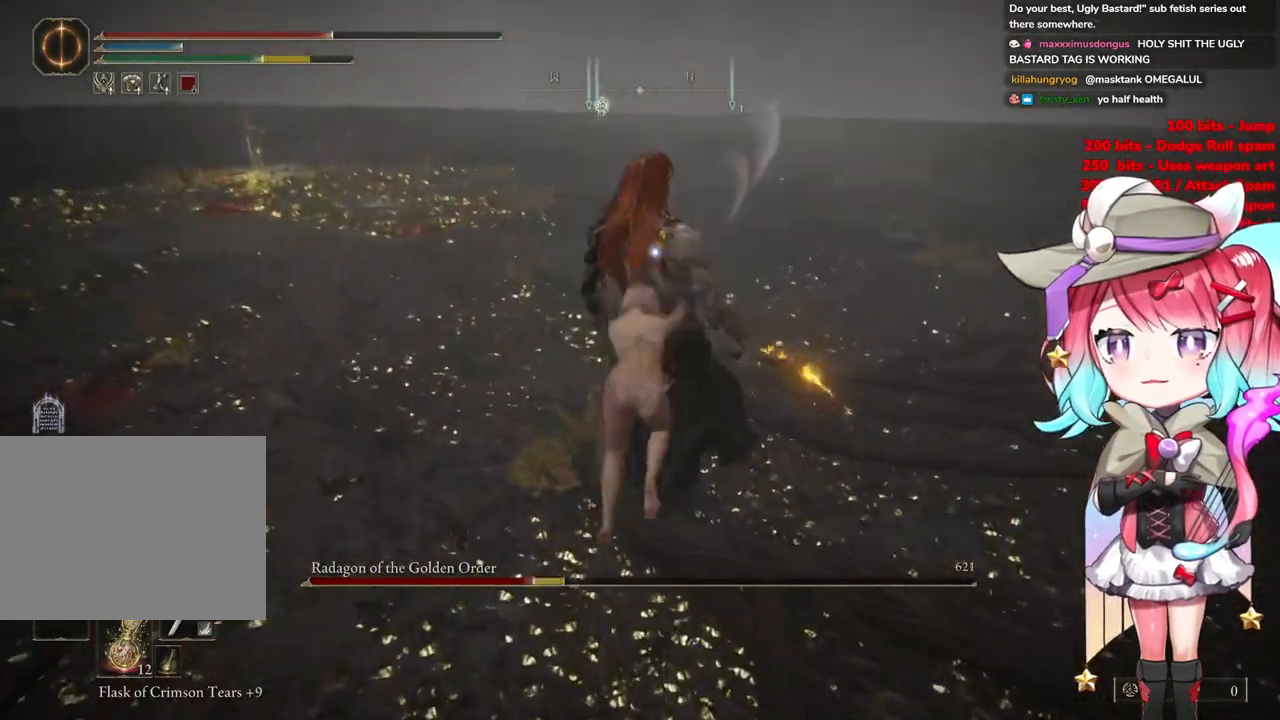
{"buttons": [], "left_stick": "down-left", "right_stick": "center", "events": []}
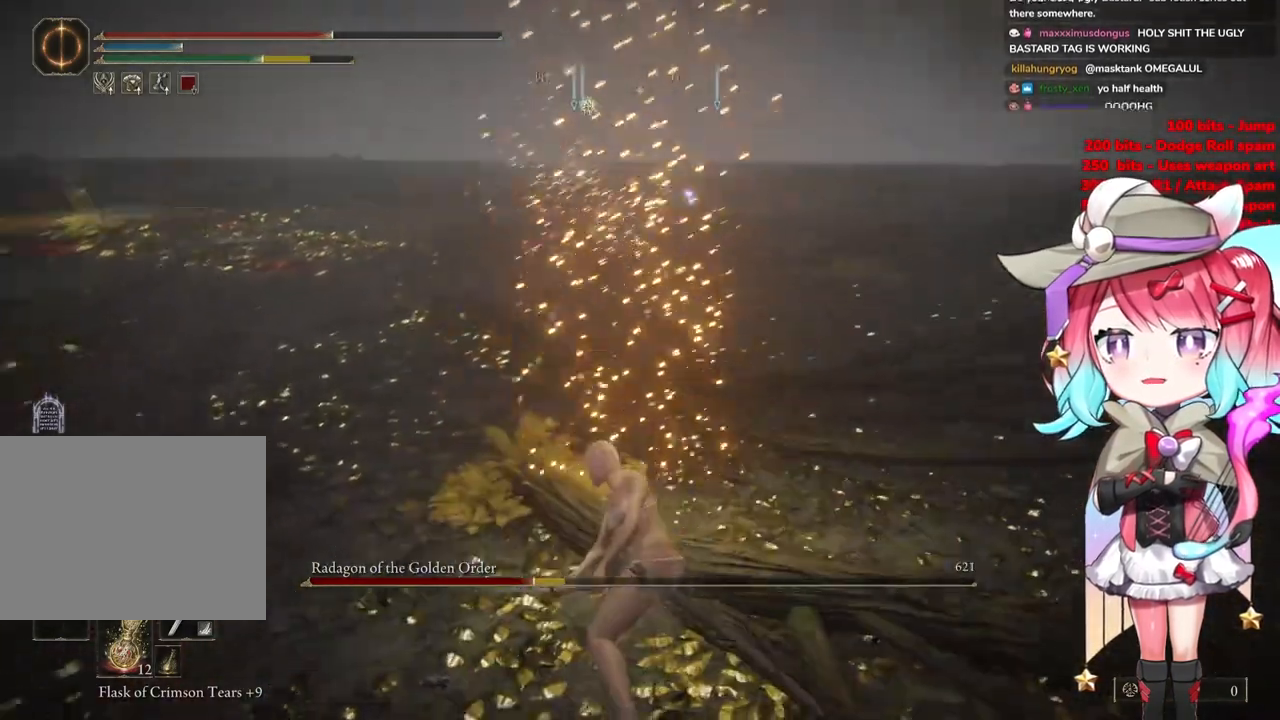
{"buttons": [], "left_stick": "down-left", "right_stick": "center", "events": [[217, "CIRCLE", "down"], [300, "CIRCLE", "up"]]}
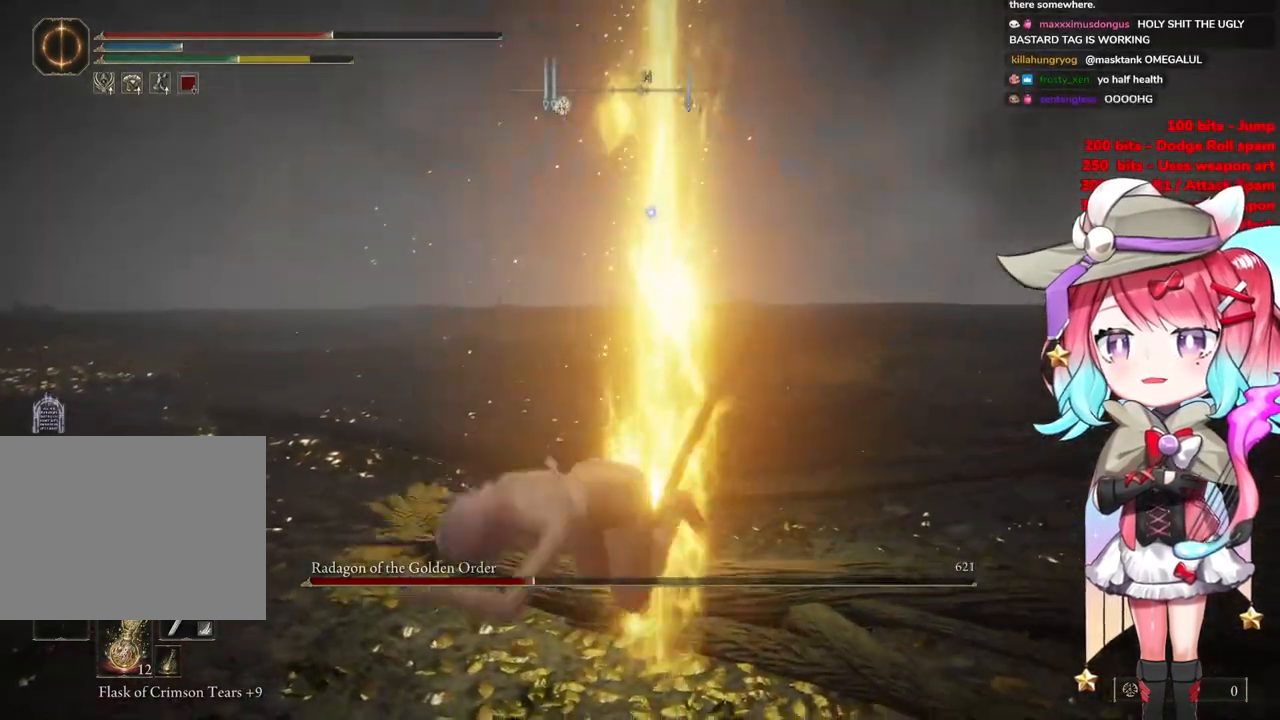
{"buttons": [], "left_stick": "down-left", "right_stick": "center", "events": []}
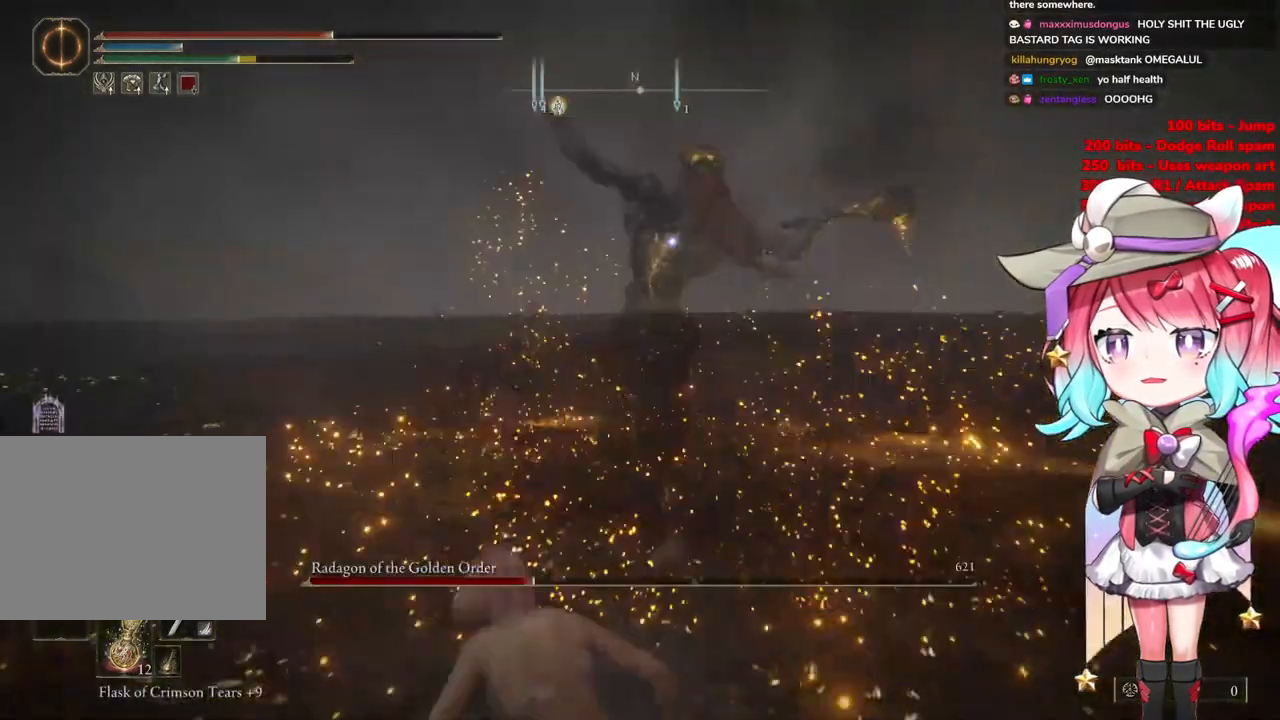
{"buttons": [], "left_stick": "down-left", "right_stick": "center", "events": [[67, "CIRCLE", "down"], [133, "CIRCLE", "up"]]}
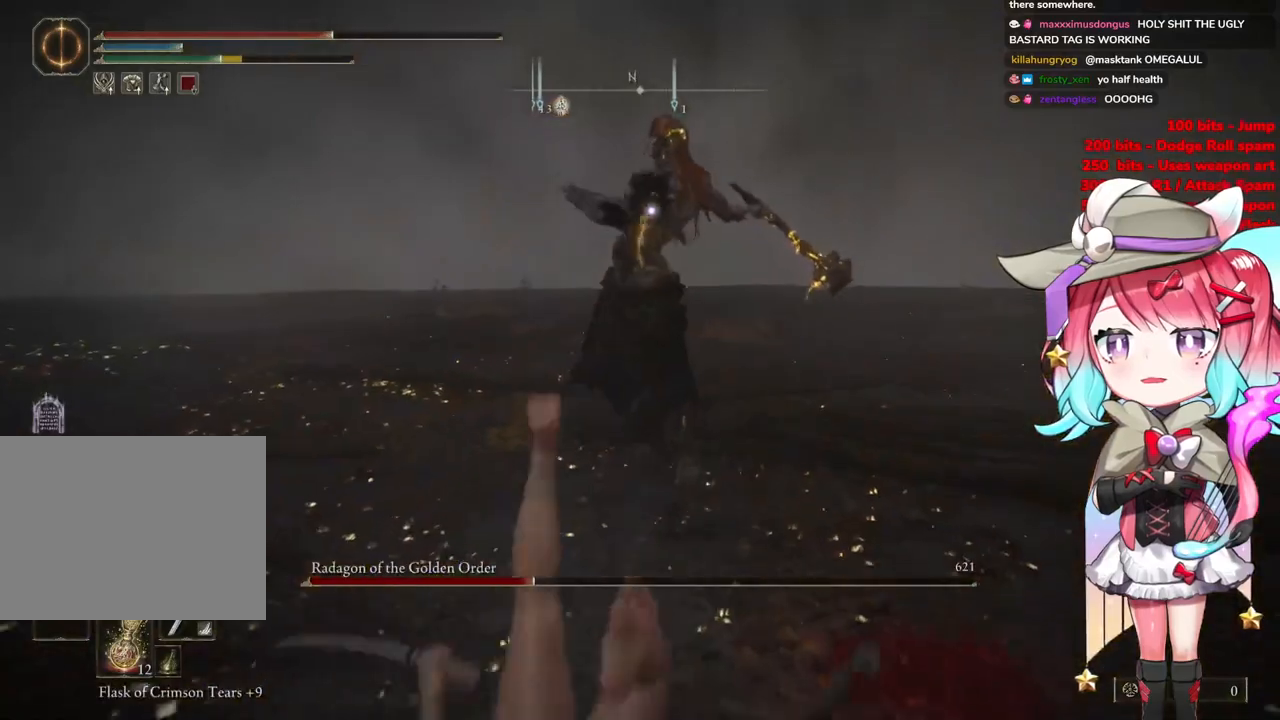
{"buttons": [], "left_stick": "down-left", "right_stick": "center", "events": [[200, "CIRCLE", "down"], [250, "CIRCLE", "up"]]}
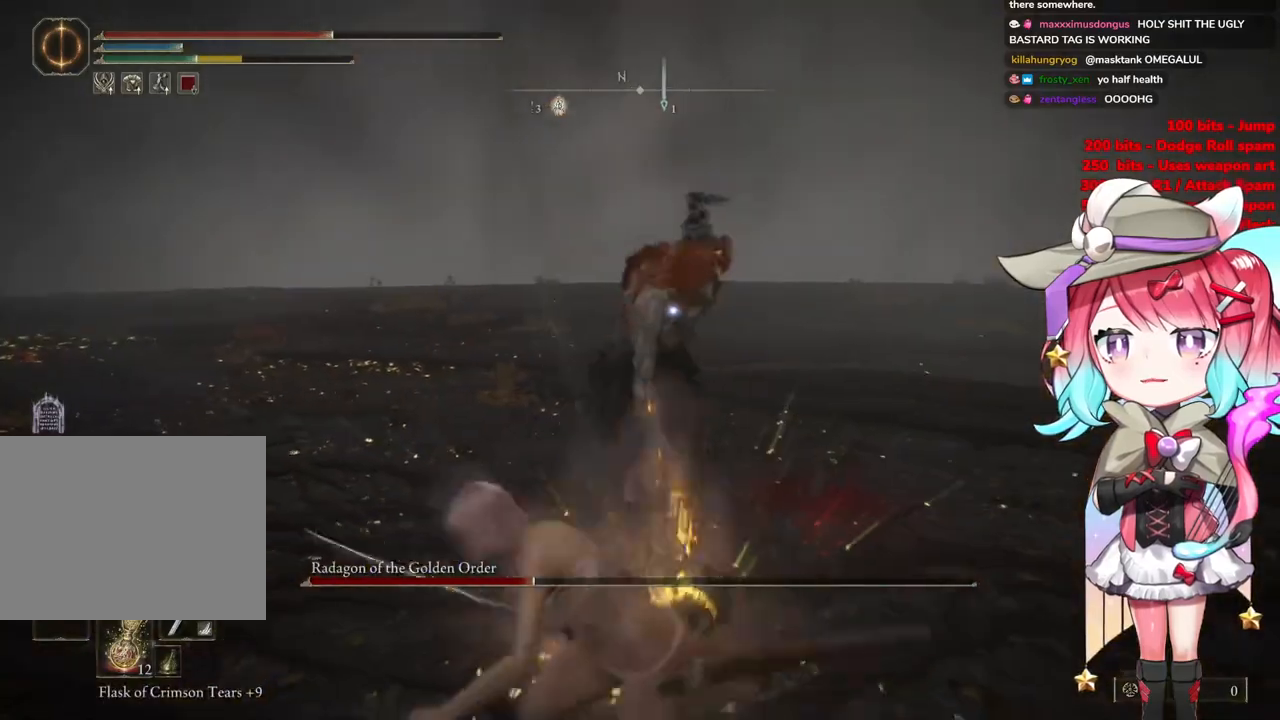
{"buttons": [], "left_stick": "down-left", "right_stick": "center", "events": []}
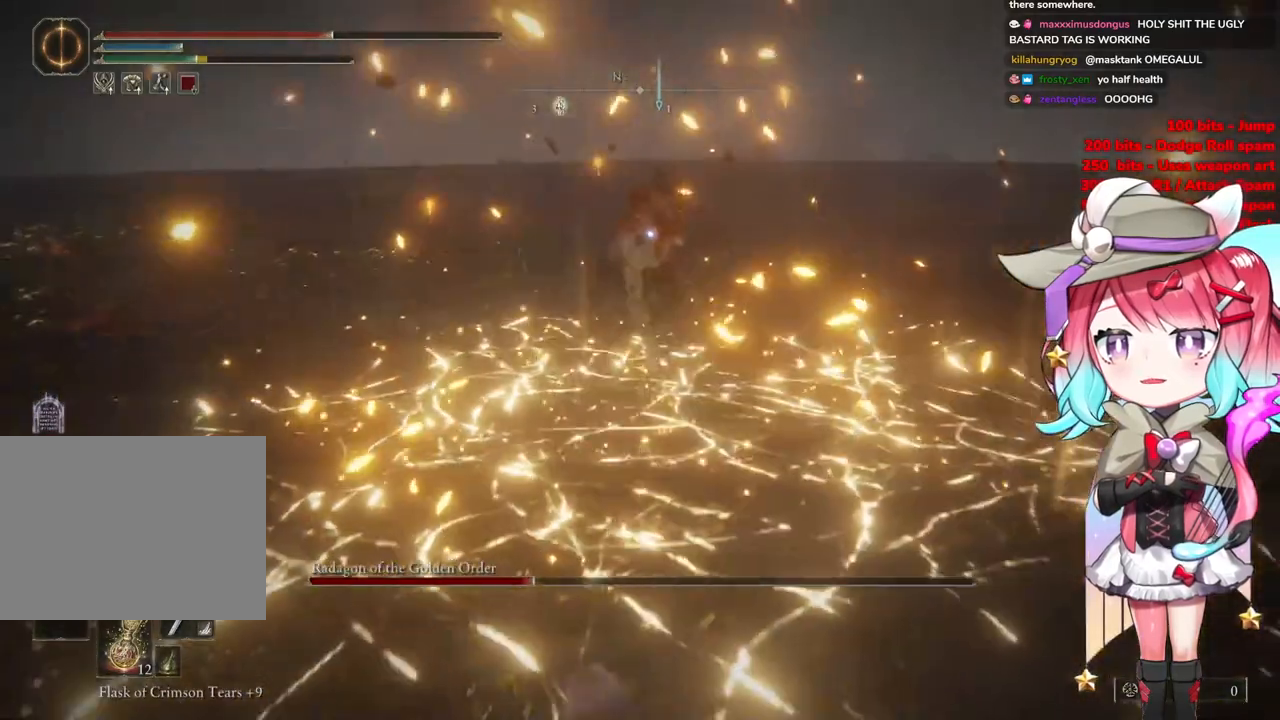
{"buttons": [], "left_stick": "down", "right_stick": "center", "events": [[317, "left_stick", "down"]]}
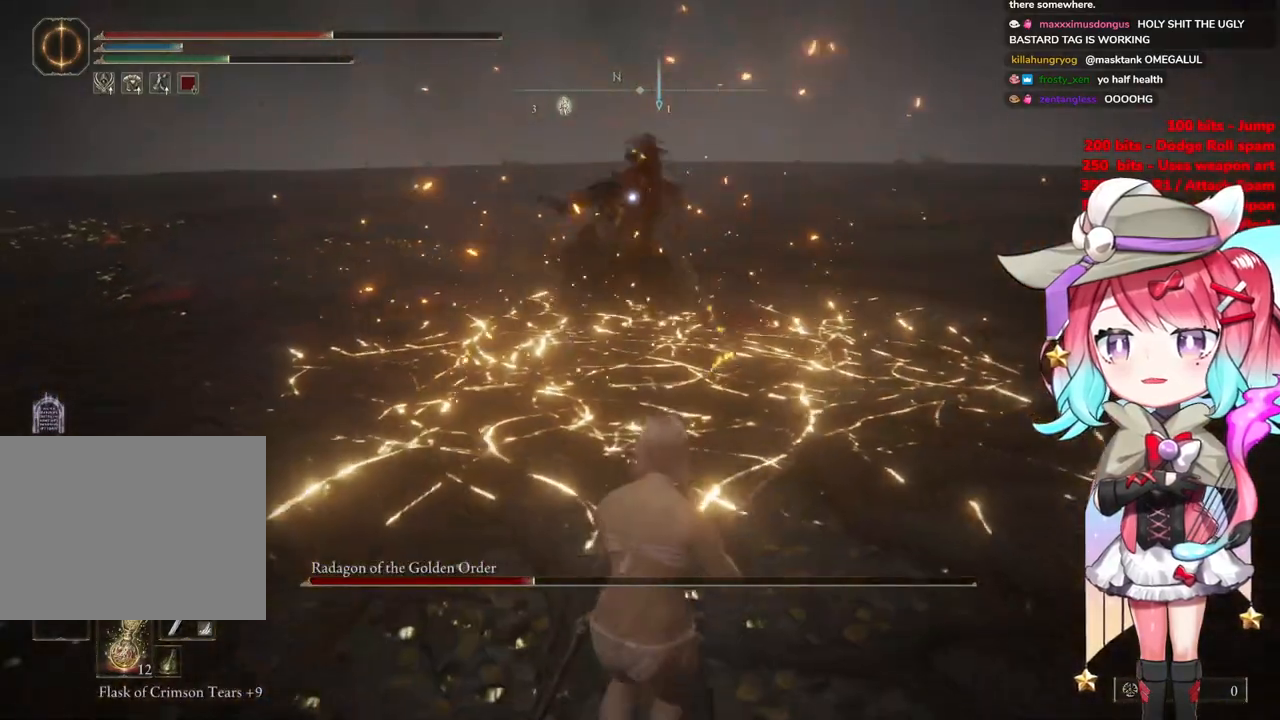
{"buttons": ["CIRCLE"], "left_stick": "up", "right_stick": "center", "events": [[384, "left_stick", "up"], [450, "CIRCLE", "down"]]}
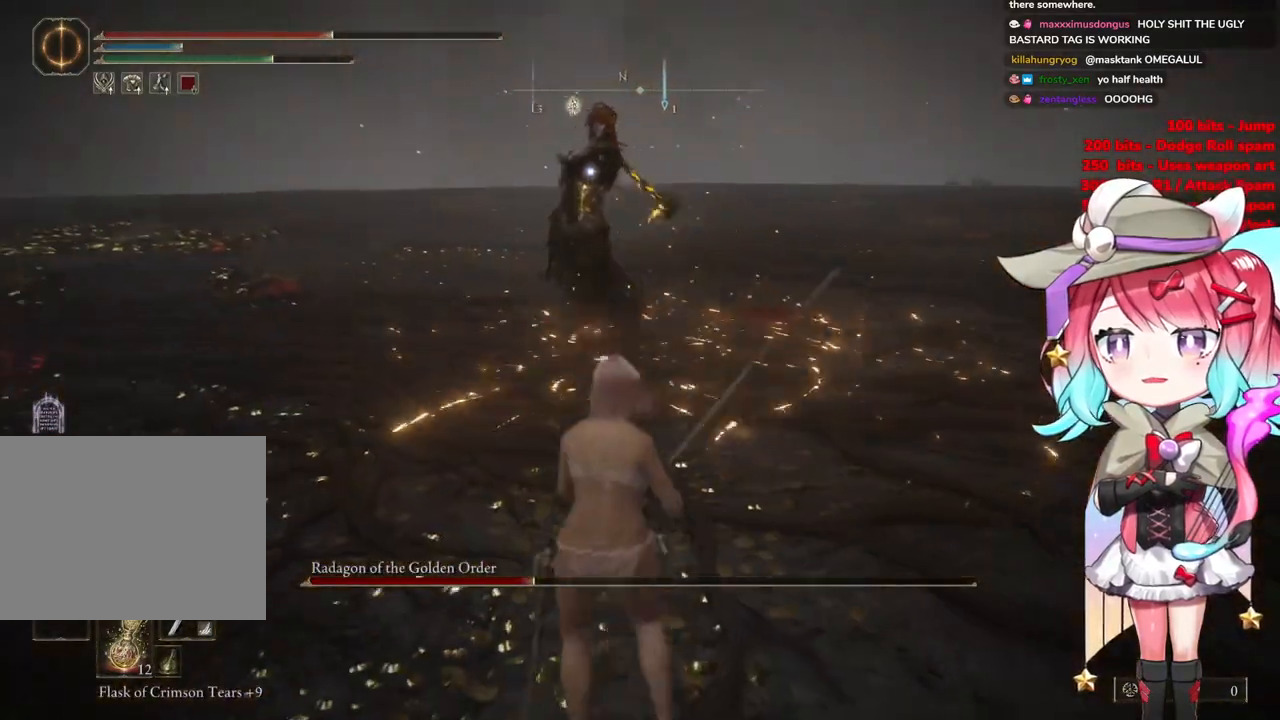
{"buttons": [], "left_stick": "up", "right_stick": "center", "events": [[50, "CIRCLE", "up"]]}
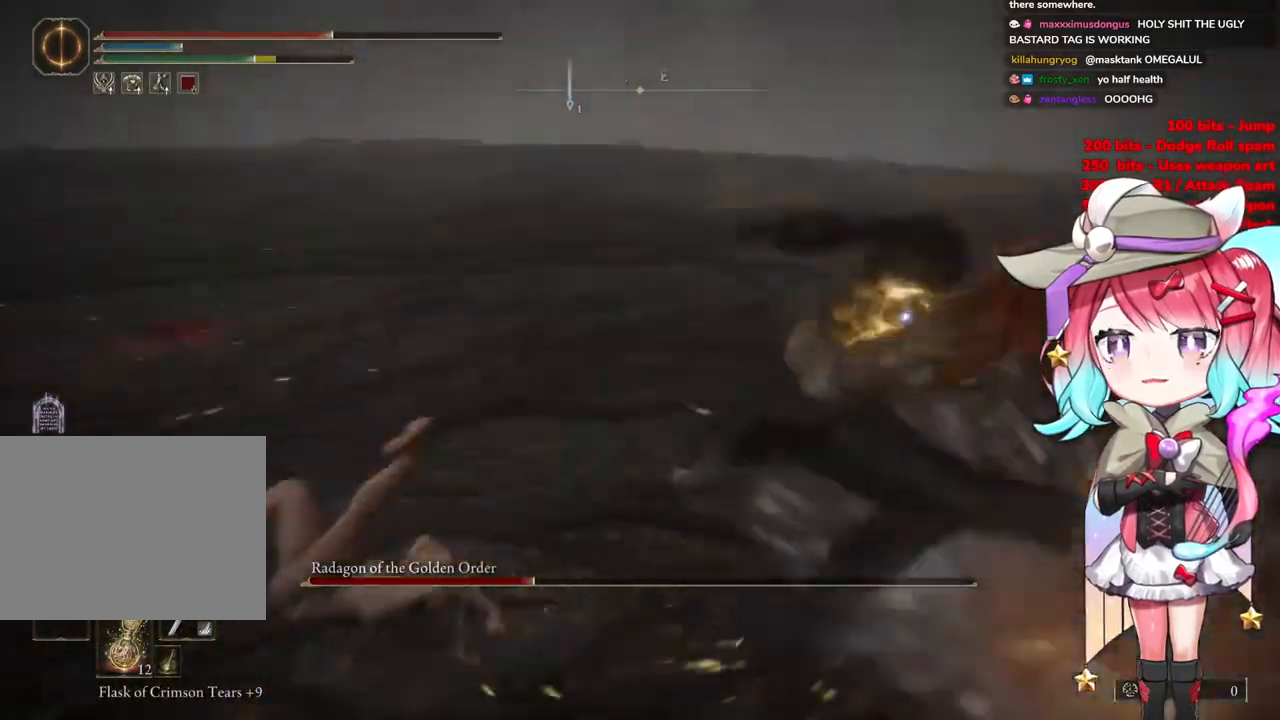
{"buttons": ["R2"], "left_stick": "up", "right_stick": "center", "events": [[334, "CROSS", "down"], [467, "CROSS", "up"], [501, "R2", "down"]]}